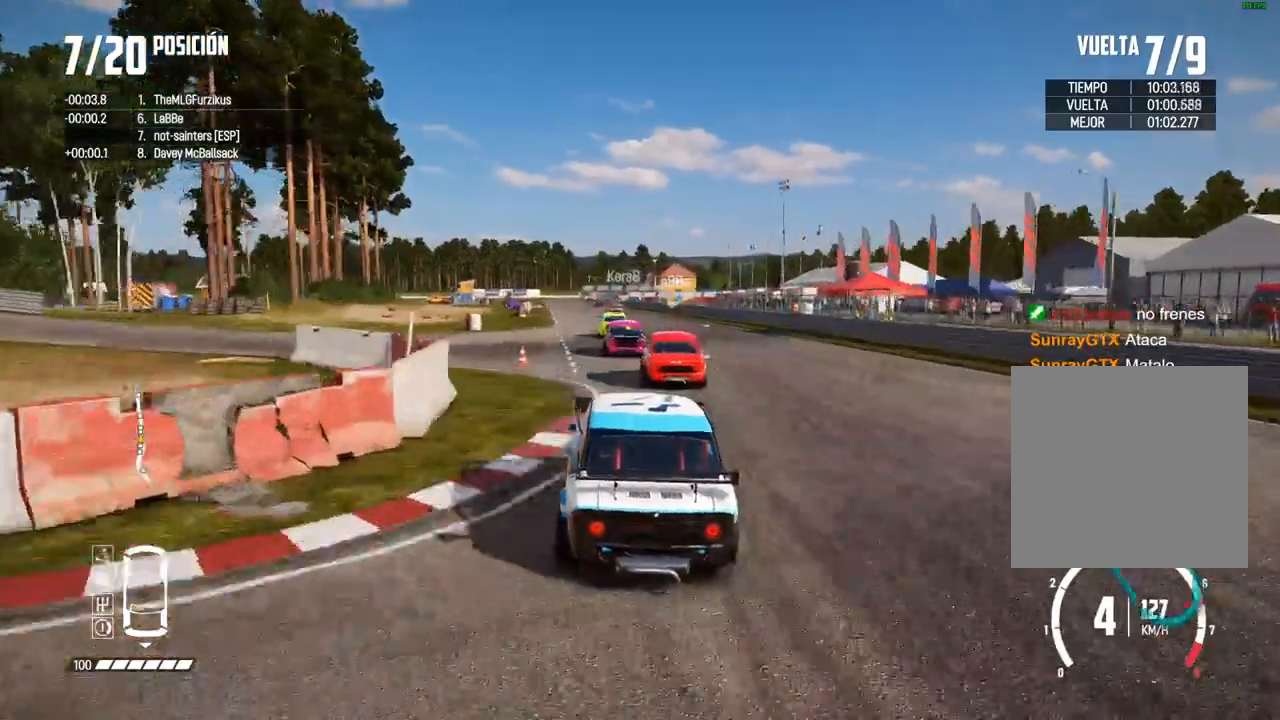
Gameplay with a controller (Xbox layout); each line is a JSON object with the inputs held at the frame after it (dt_ms = milliseconds from this image to that frame). "events" lists button and stick changes between this image and that frame as [ms after this image, input, new state], when the widget could be followed in between. Not read: L3.
{"dt_ms": 500, "buttons": ["R2"], "left_stick": "center", "right_stick": "center", "events": []}
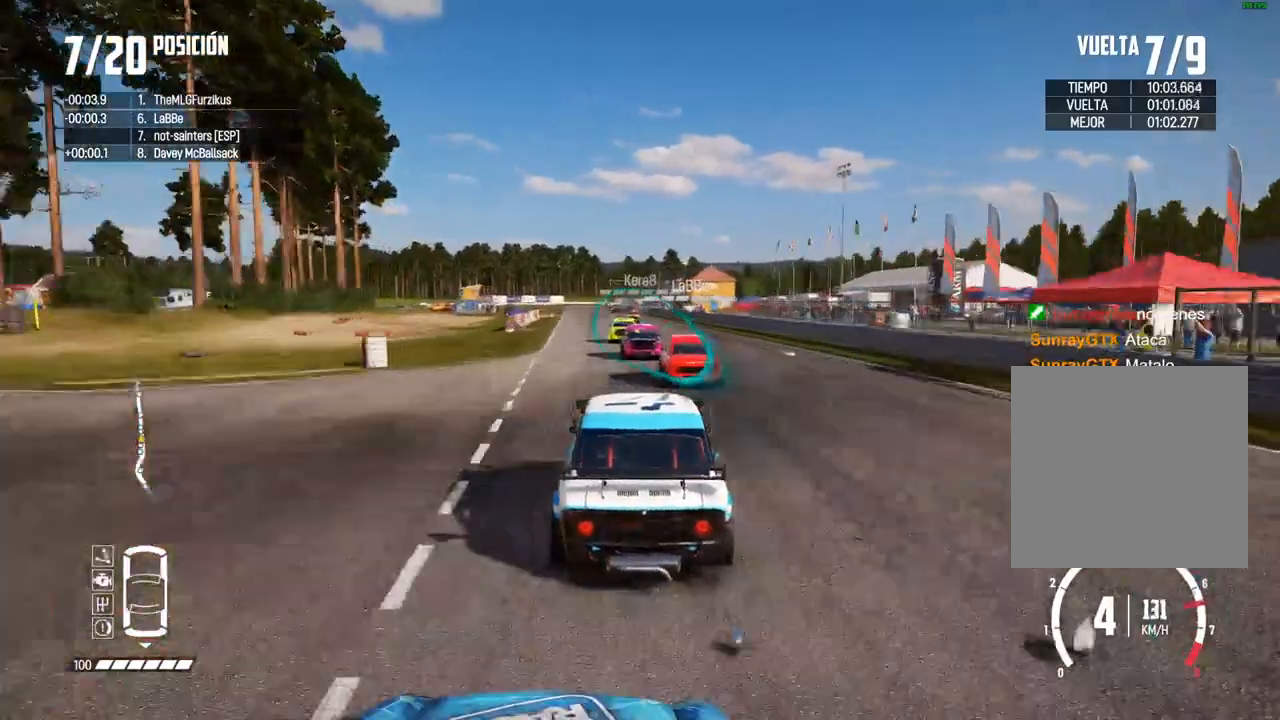
{"dt_ms": 500, "buttons": ["R2"], "left_stick": "center", "right_stick": "center", "events": []}
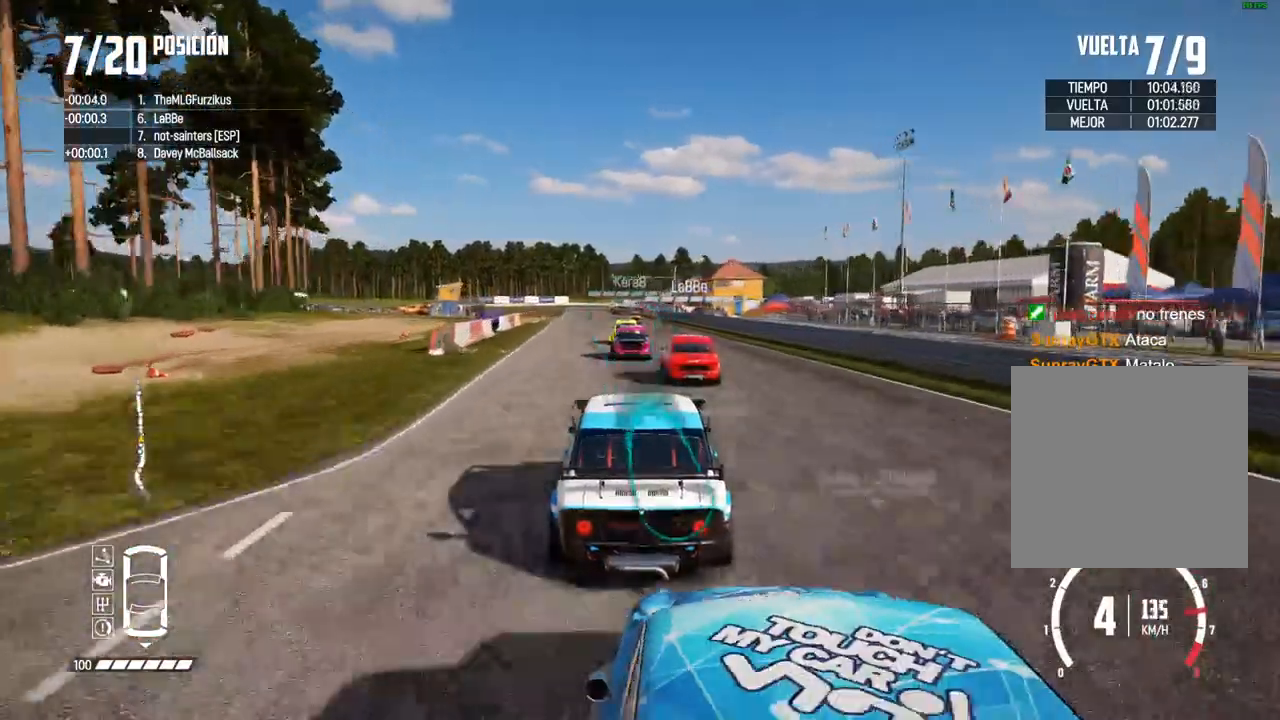
{"dt_ms": 500, "buttons": ["R2"], "left_stick": "center", "right_stick": "center", "events": []}
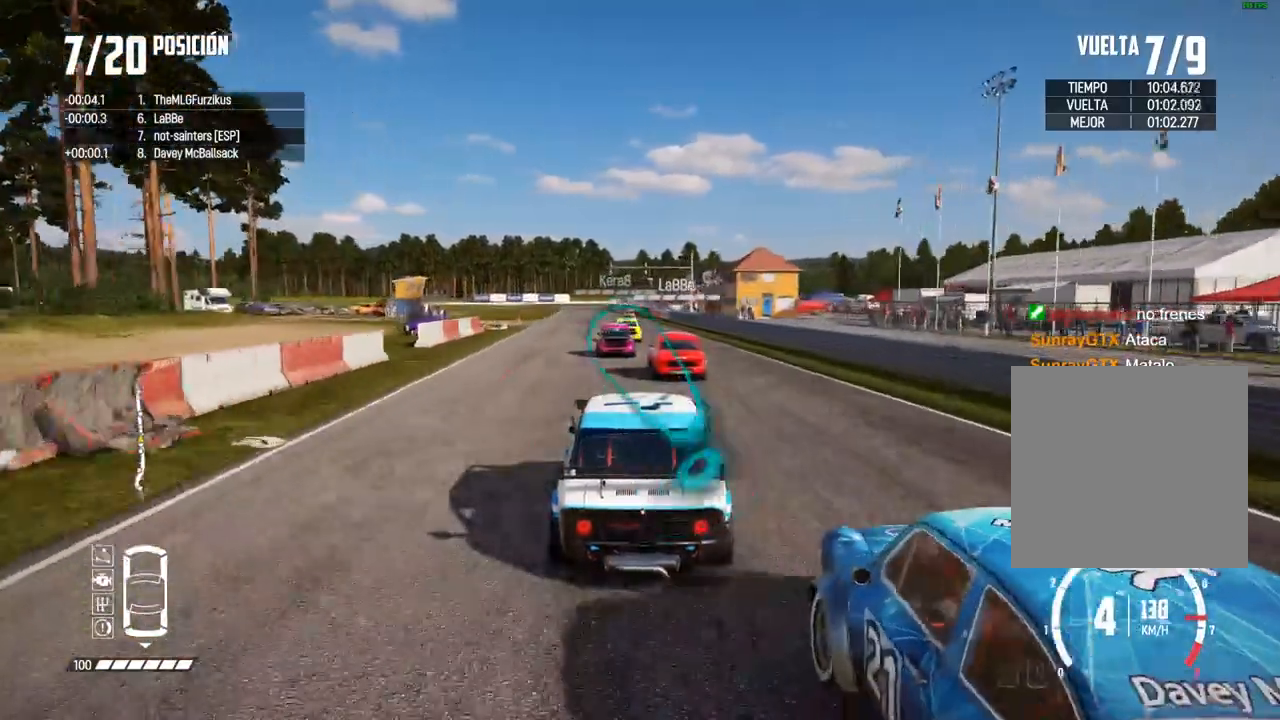
{"dt_ms": 500, "buttons": ["R2"], "left_stick": "center", "right_stick": "center", "events": [[100, "left_stick", "left"], [217, "left_stick", "center"], [333, "left_stick", "left"], [417, "left_stick", "center"]]}
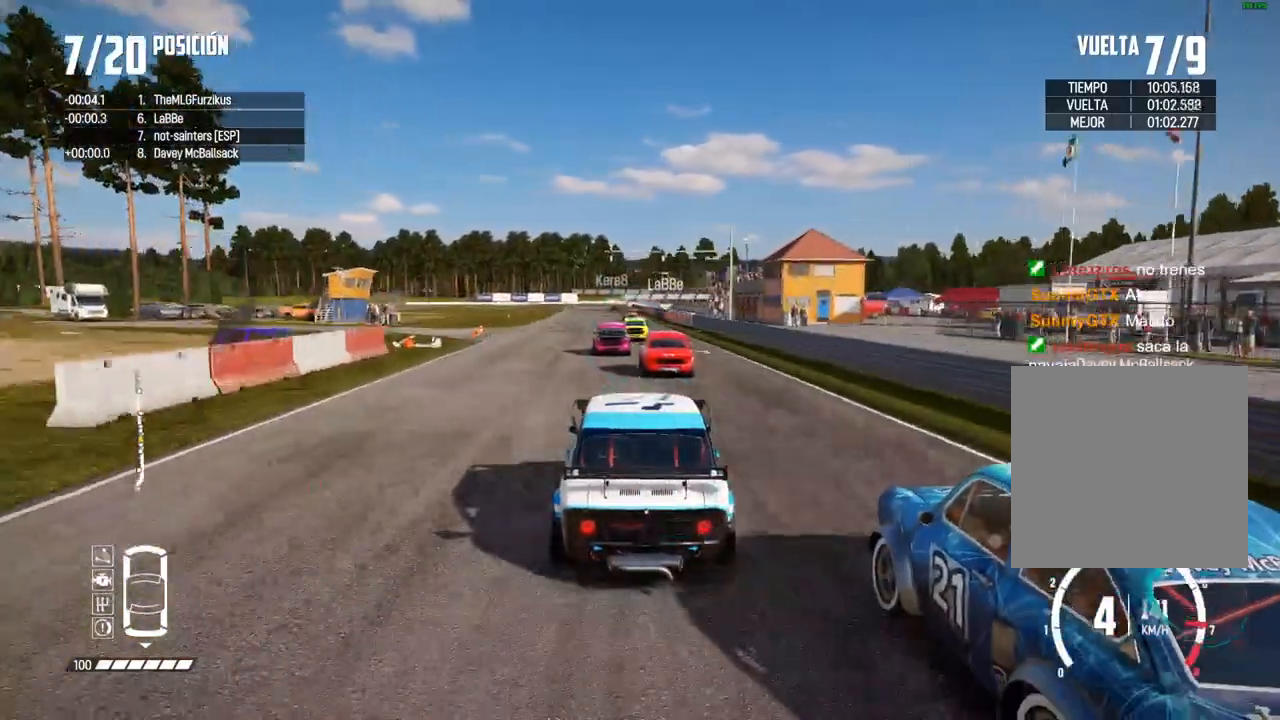
{"dt_ms": 500, "buttons": ["R2"], "left_stick": "left", "right_stick": "center", "events": [[350, "right_stick", "up"], [367, "R1", "down"], [417, "R1", "up"], [417, "right_stick", "down"], [467, "right_stick", "center"], [500, "left_stick", "left"]]}
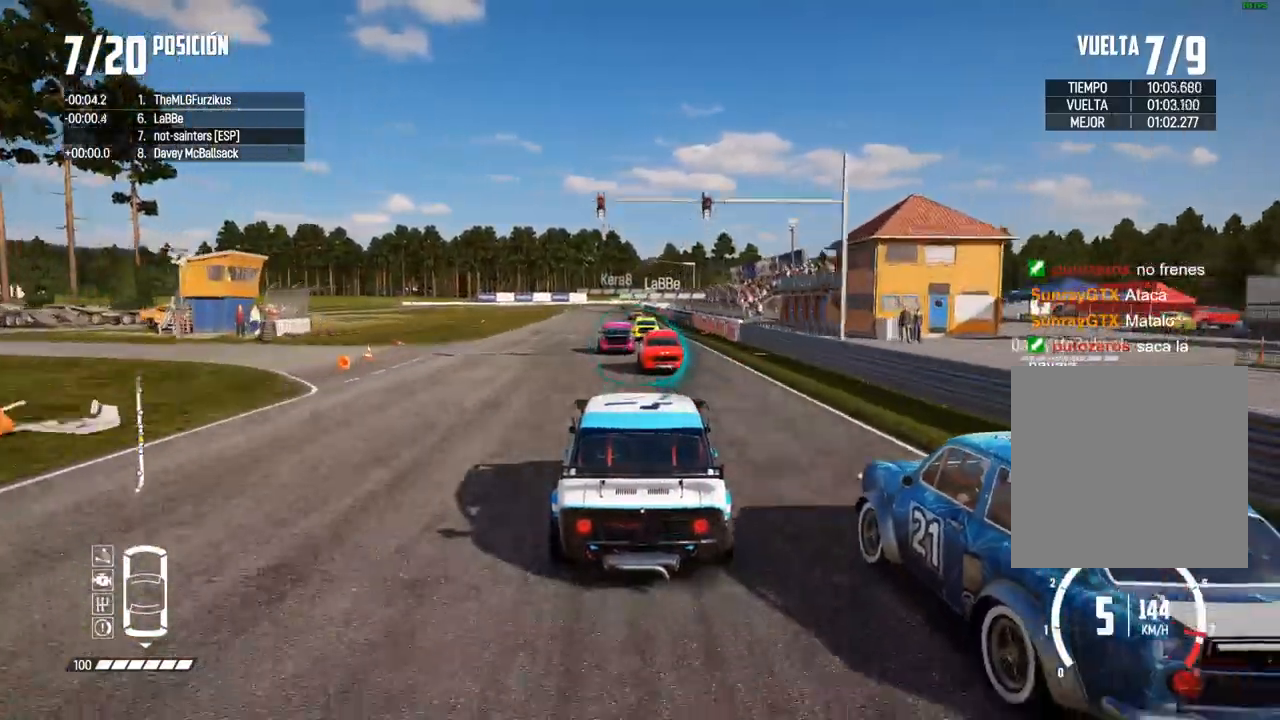
{"dt_ms": 500, "buttons": ["R2"], "left_stick": "center", "right_stick": "center", "events": [[117, "left_stick", "center"], [233, "left_stick", "left"], [300, "left_stick", "center"]]}
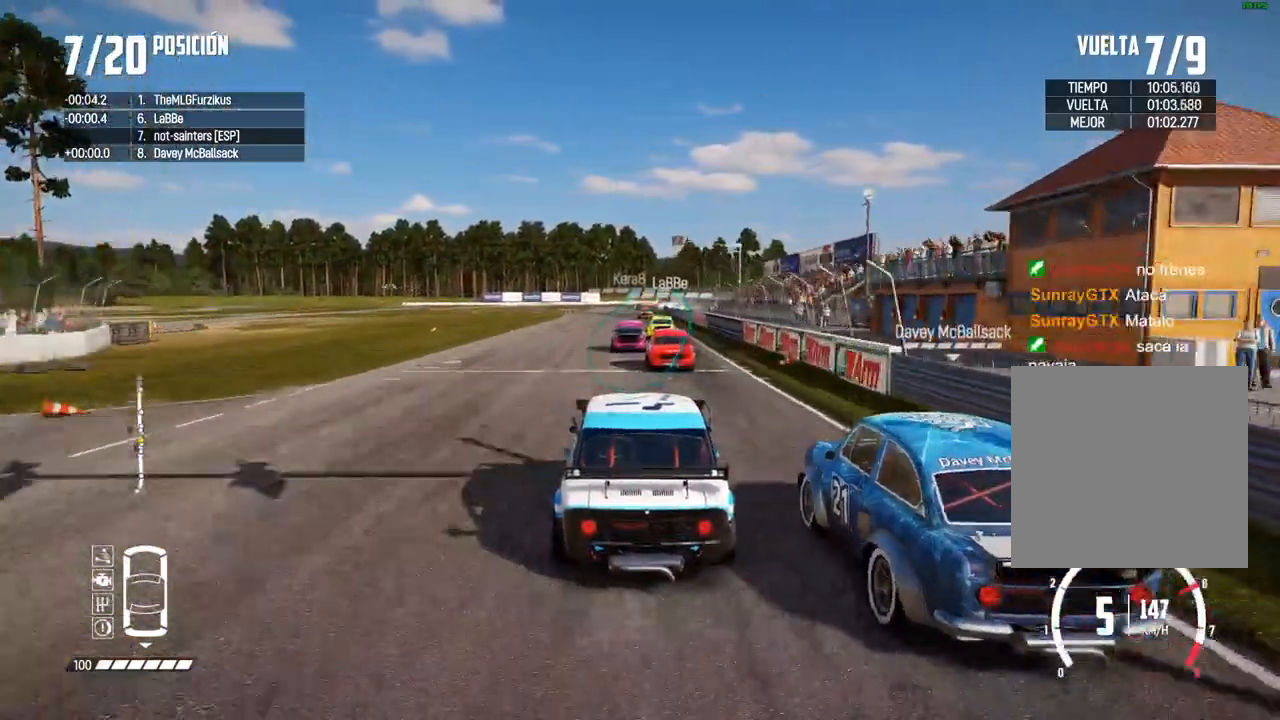
{"dt_ms": 500, "buttons": ["A", "R2"], "left_stick": "center", "right_stick": "center", "events": [[250, "left_stick", "right"], [367, "left_stick", "center"], [467, "A", "down"]]}
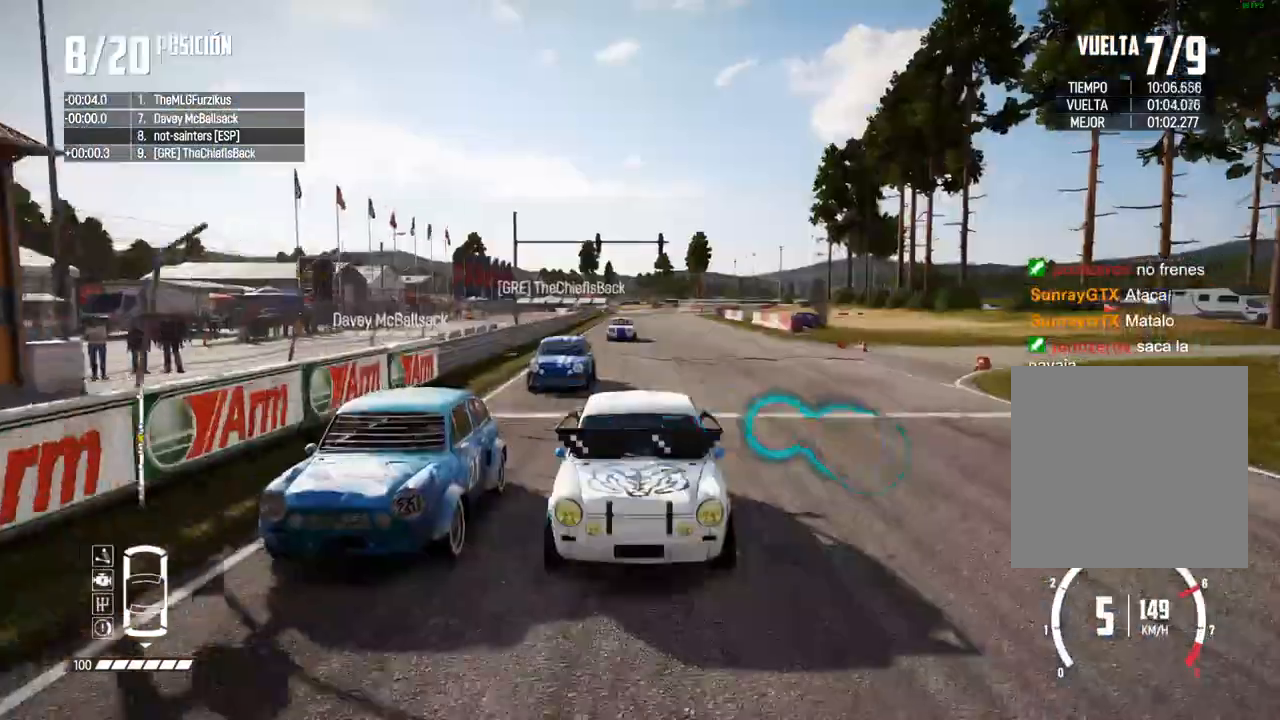
{"dt_ms": 500, "buttons": ["R2"], "left_stick": "right", "right_stick": "center", "events": [[83, "A", "up"], [433, "left_stick", "right"]]}
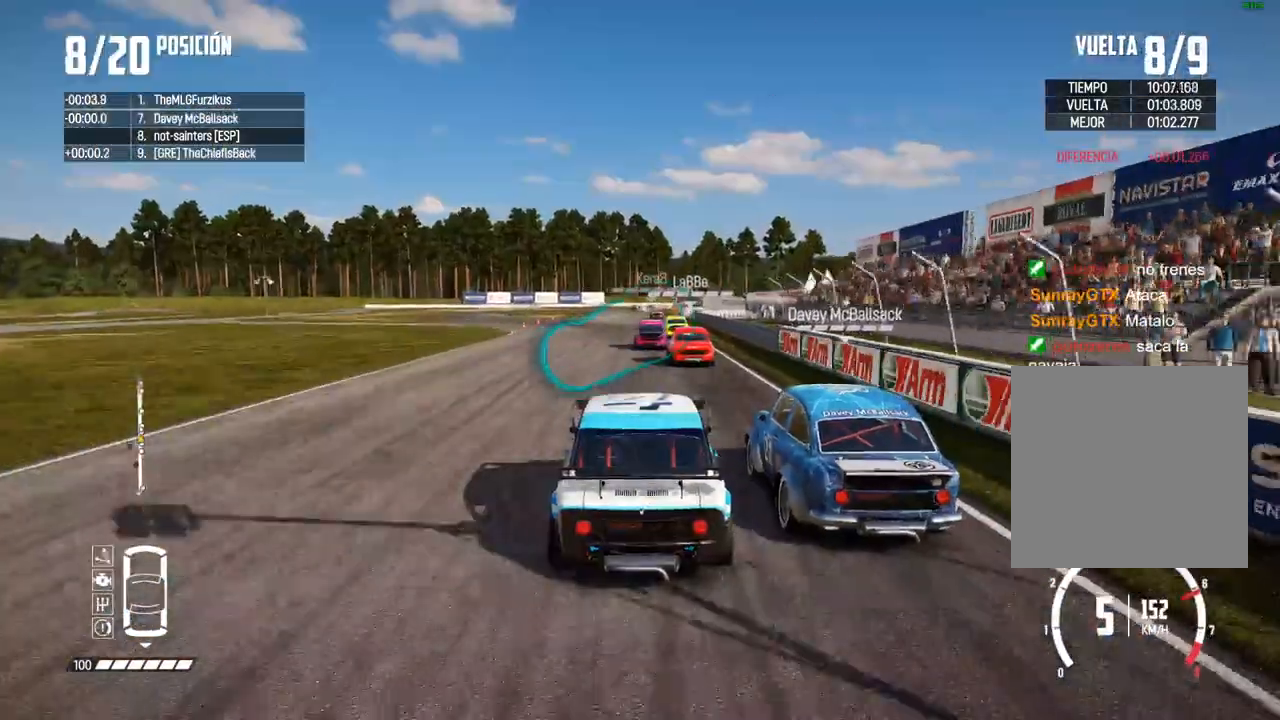
{"dt_ms": 500, "buttons": ["R2"], "left_stick": "center", "right_stick": "center", "events": [[33, "left_stick", "center"]]}
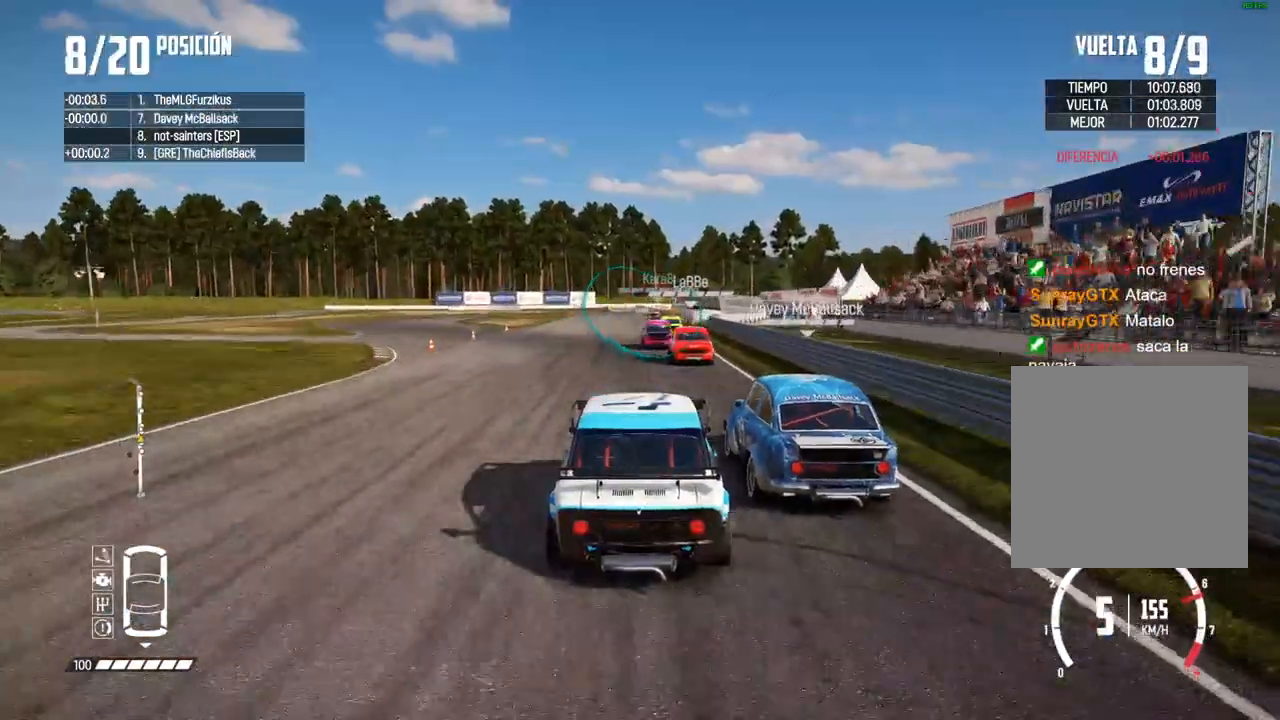
{"dt_ms": 500, "buttons": ["R2"], "left_stick": "center", "right_stick": "center", "events": []}
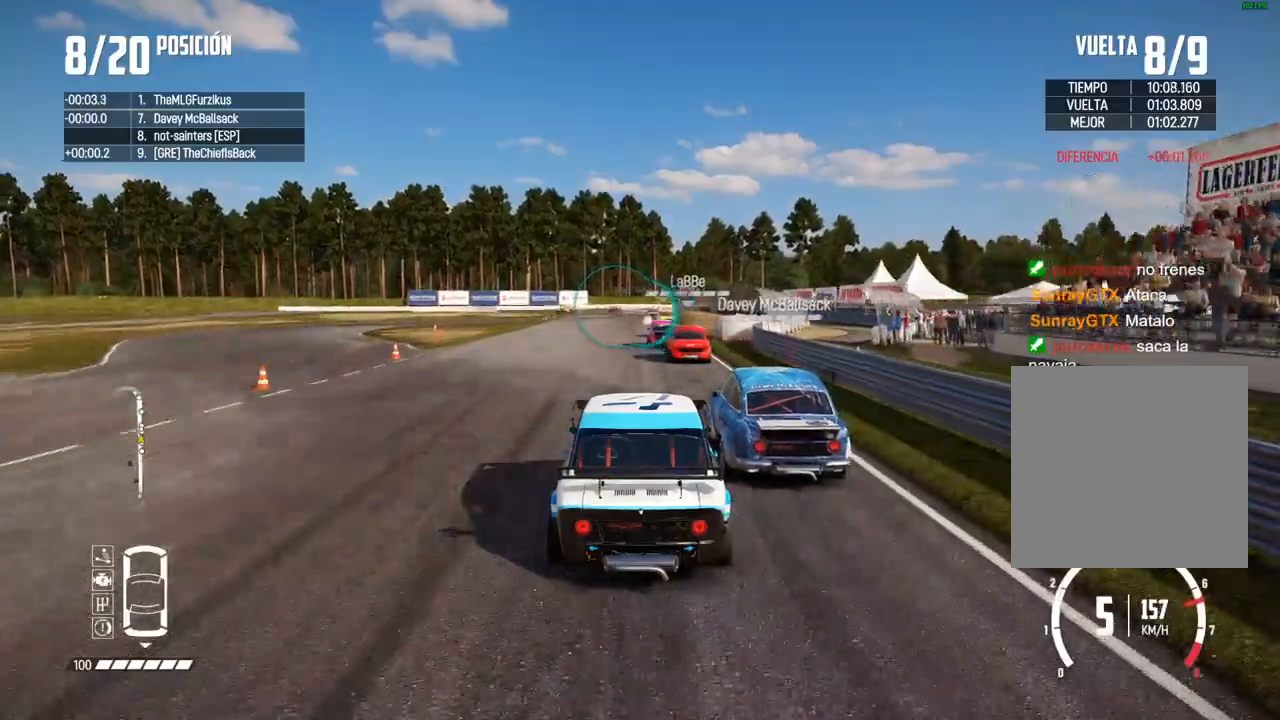
{"dt_ms": 500, "buttons": ["R2"], "left_stick": "center", "right_stick": "center", "events": []}
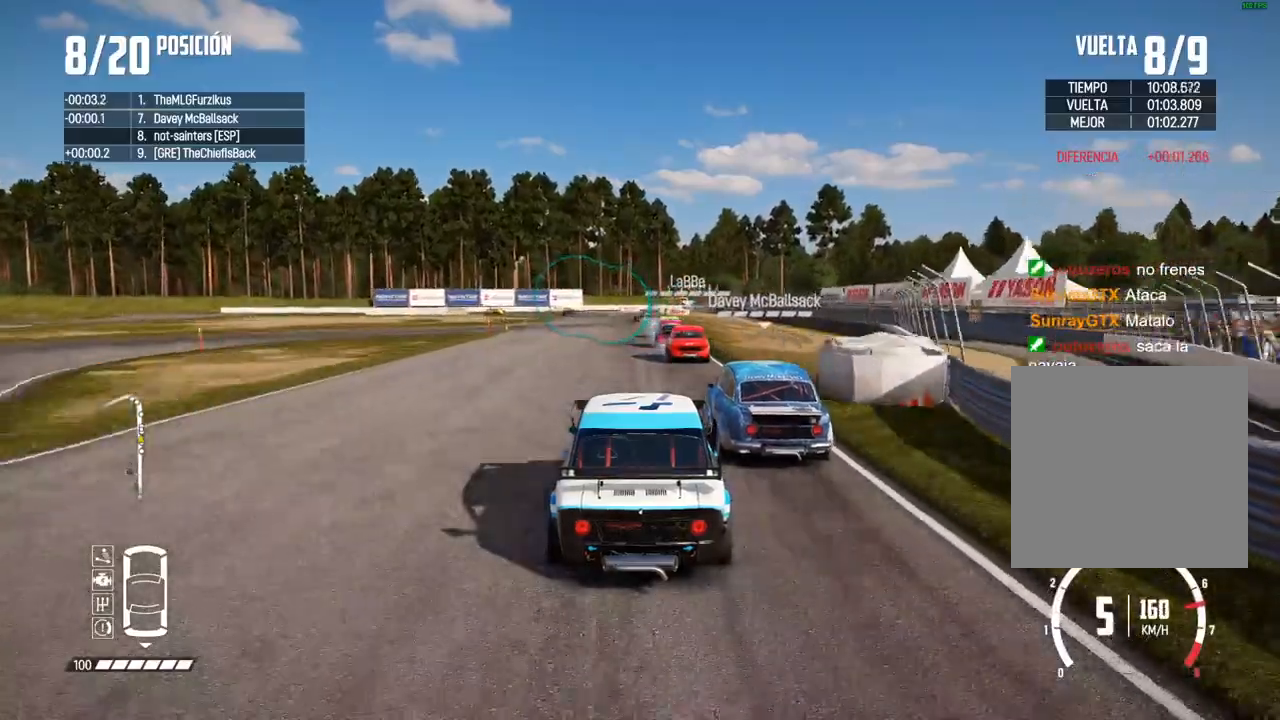
{"dt_ms": 1000, "buttons": ["L2"], "left_stick": "left", "right_stick": "center"}
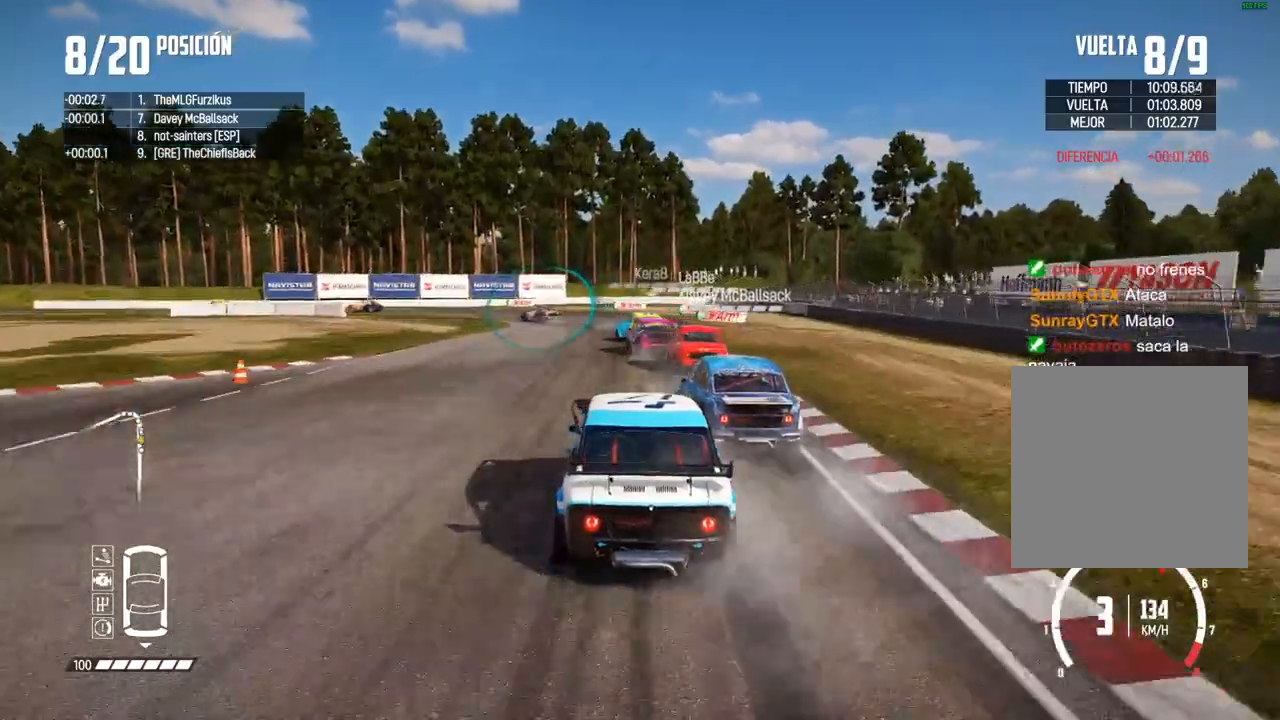
{"dt_ms": 500, "buttons": ["L2"], "left_stick": "left", "right_stick": "center", "events": [[17, "X", "down"], [33, "left_stick", "center"], [83, "X", "up"], [83, "right_stick", "up"], [133, "X", "down"], [133, "left_stick", "left"], [233, "X", "up"], [233, "left_stick", "center"], [300, "right_stick", "center"], [350, "left_stick", "left"]]}
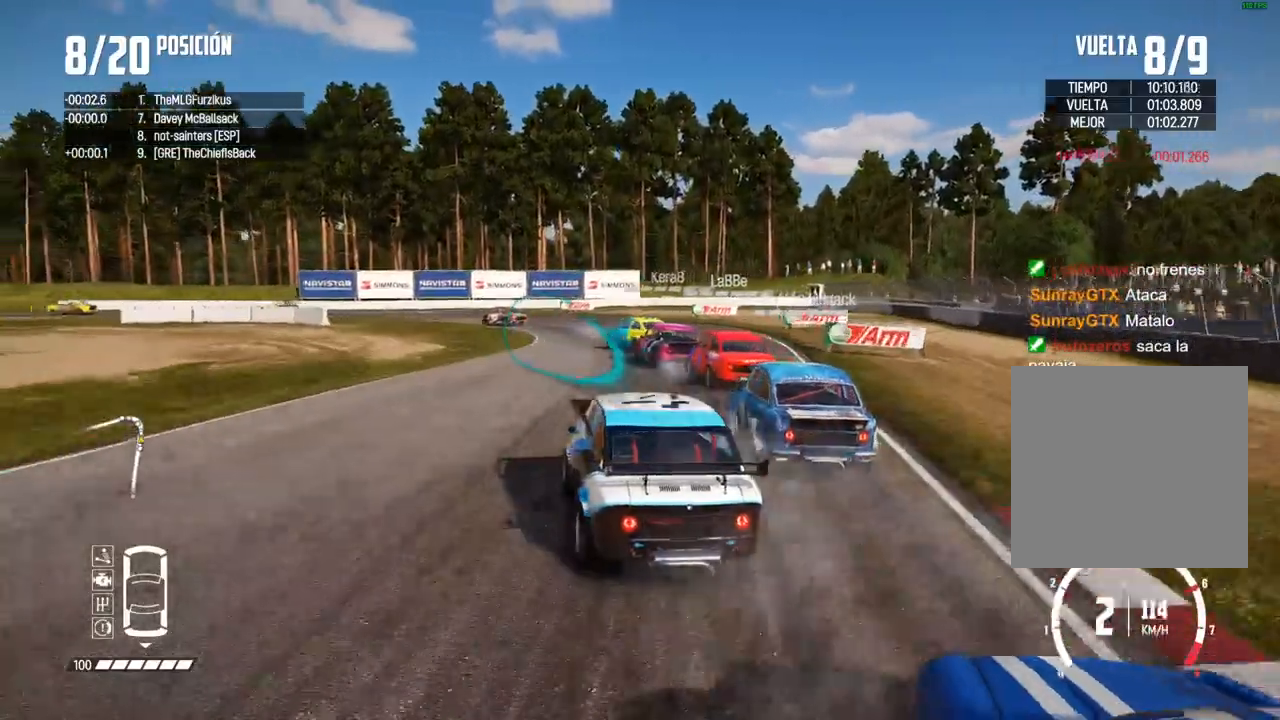
{"dt_ms": 500, "buttons": [], "left_stick": "center", "right_stick": "center"}
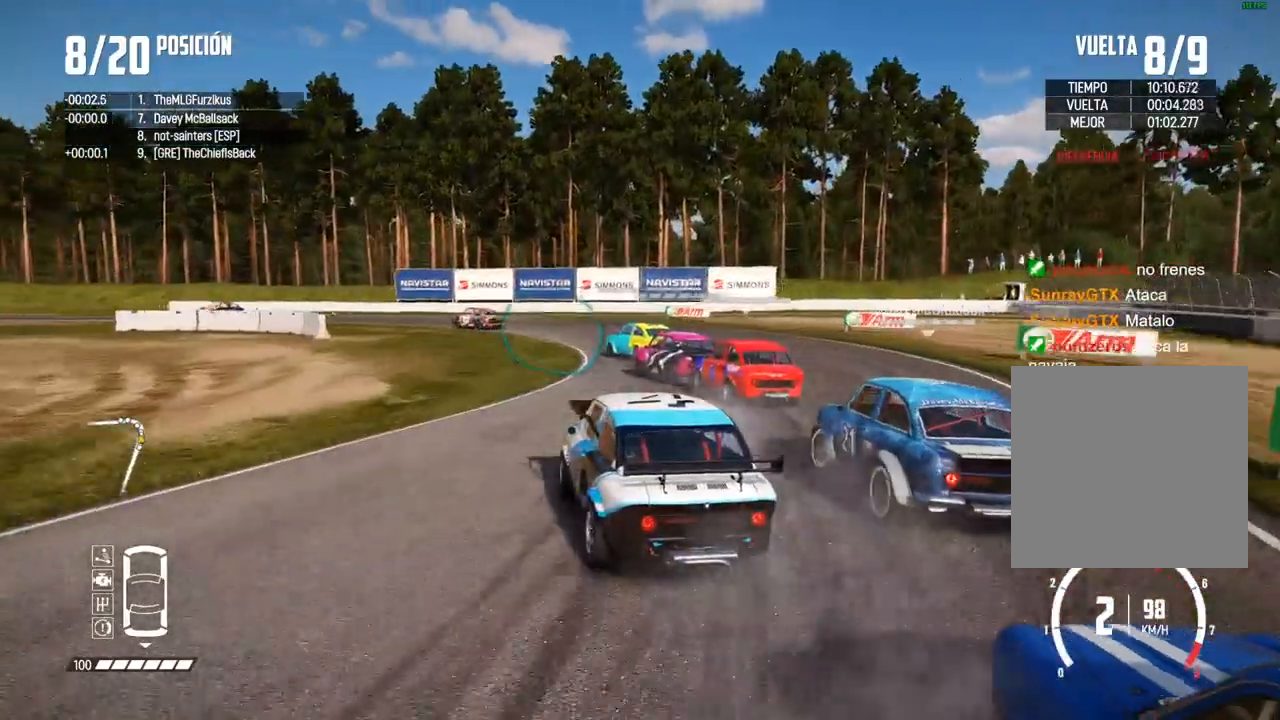
{"dt_ms": 500, "buttons": [], "left_stick": "center", "right_stick": "center", "events": [[250, "left_stick", "left"], [417, "left_stick", "center"]]}
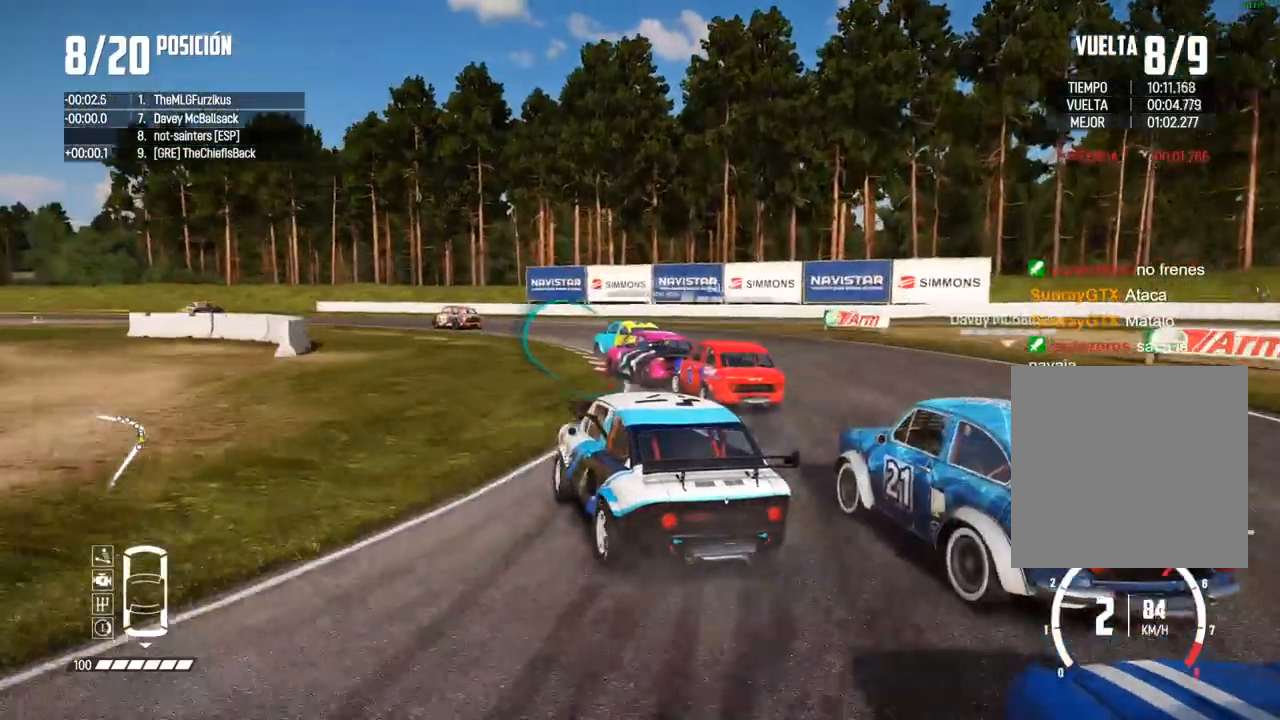
{"dt_ms": 500, "buttons": ["R2"], "left_stick": "center", "right_stick": "center", "events": [[200, "R2", "down"]]}
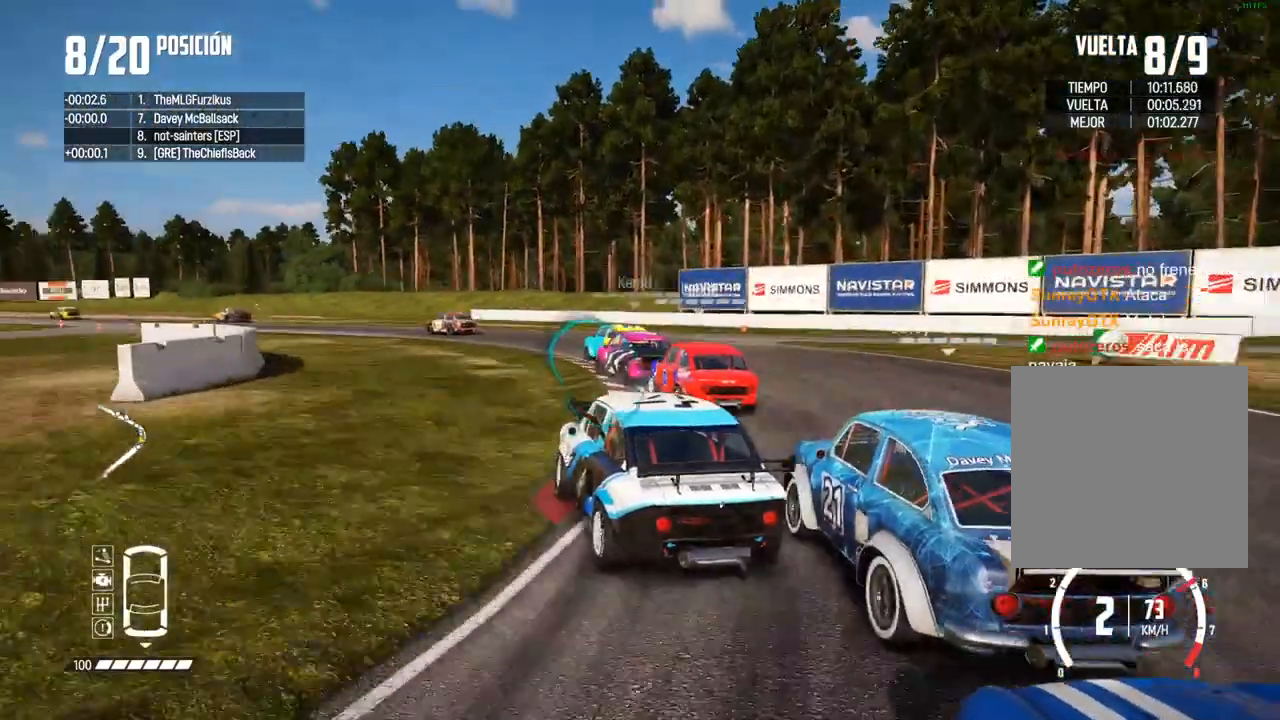
{"dt_ms": 500, "buttons": ["R2"], "left_stick": "center", "right_stick": "center", "events": [[100, "left_stick", "right"], [200, "left_stick", "center"], [283, "left_stick", "right"], [400, "left_stick", "center"]]}
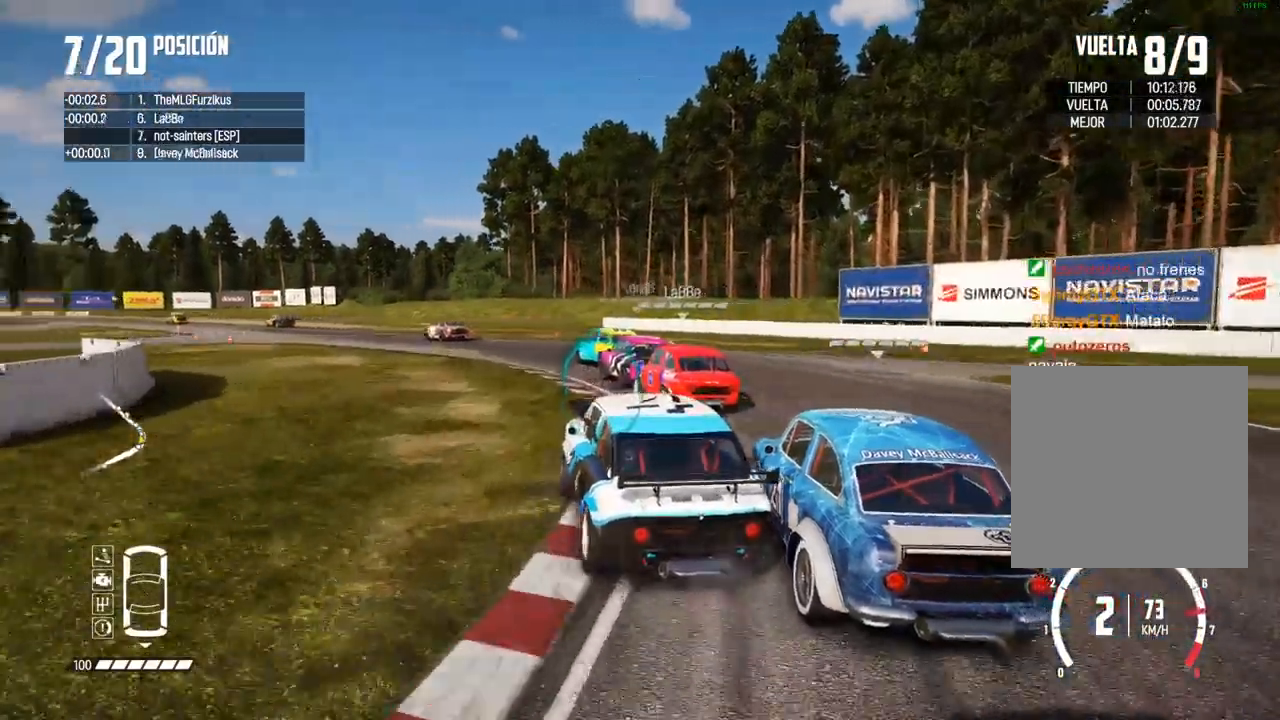
{"dt_ms": 500, "buttons": ["R2"], "left_stick": "right", "right_stick": "center"}
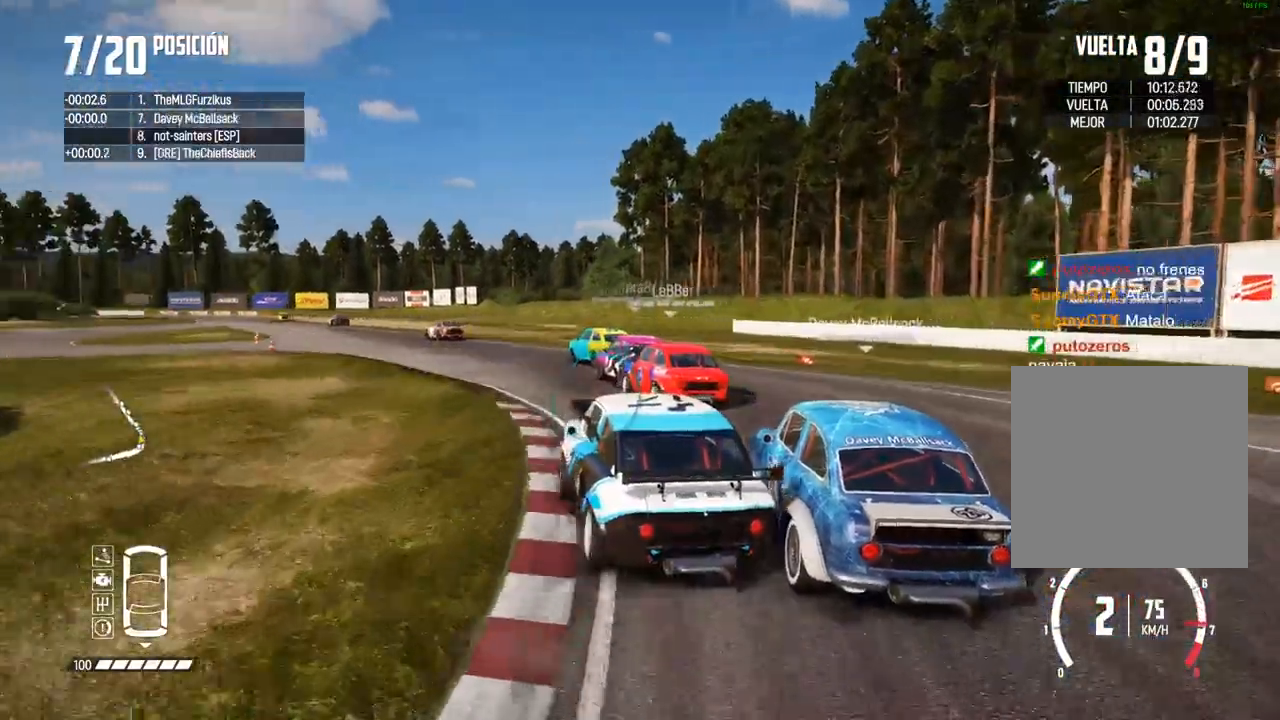
{"dt_ms": 500, "buttons": ["R2"], "left_stick": "left", "right_stick": "center", "events": [[50, "left_stick", "center"], [117, "left_stick", "right"], [233, "left_stick", "center"], [367, "left_stick", "left"]]}
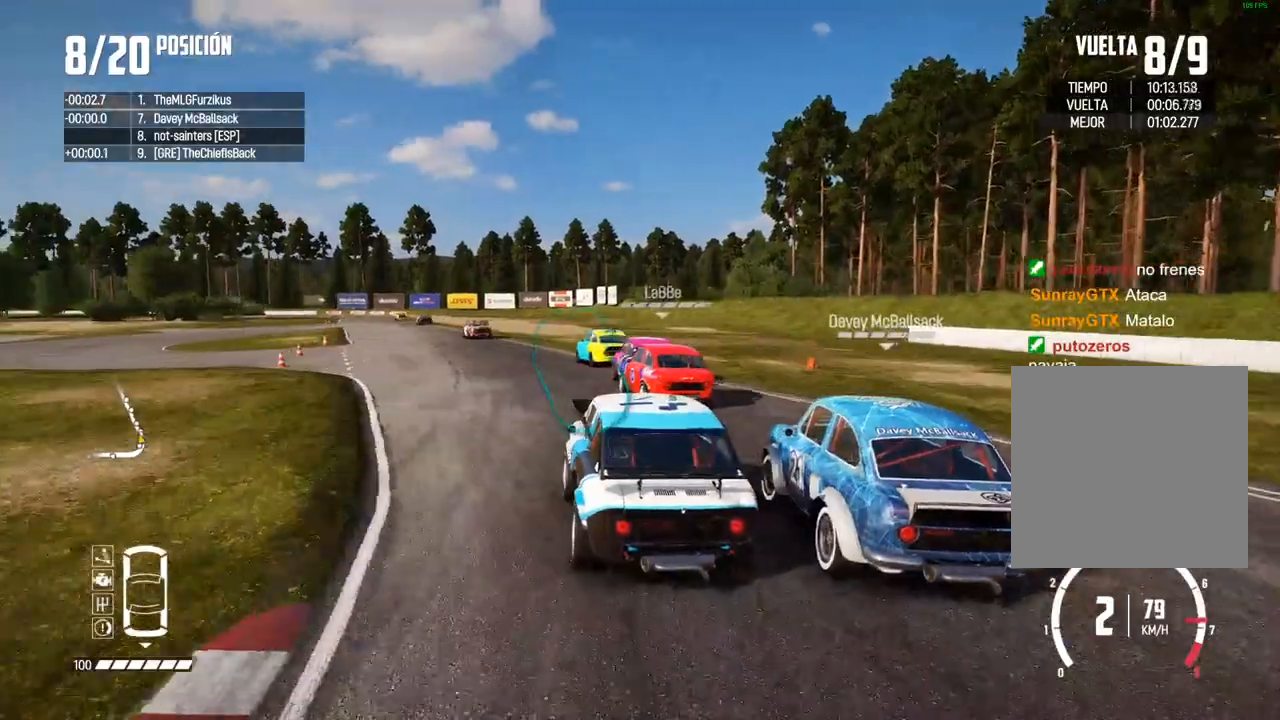
{"dt_ms": 500, "buttons": ["R2"], "left_stick": "center", "right_stick": "center", "events": [[300, "left_stick", "center"], [367, "left_stick", "left"], [483, "left_stick", "center"]]}
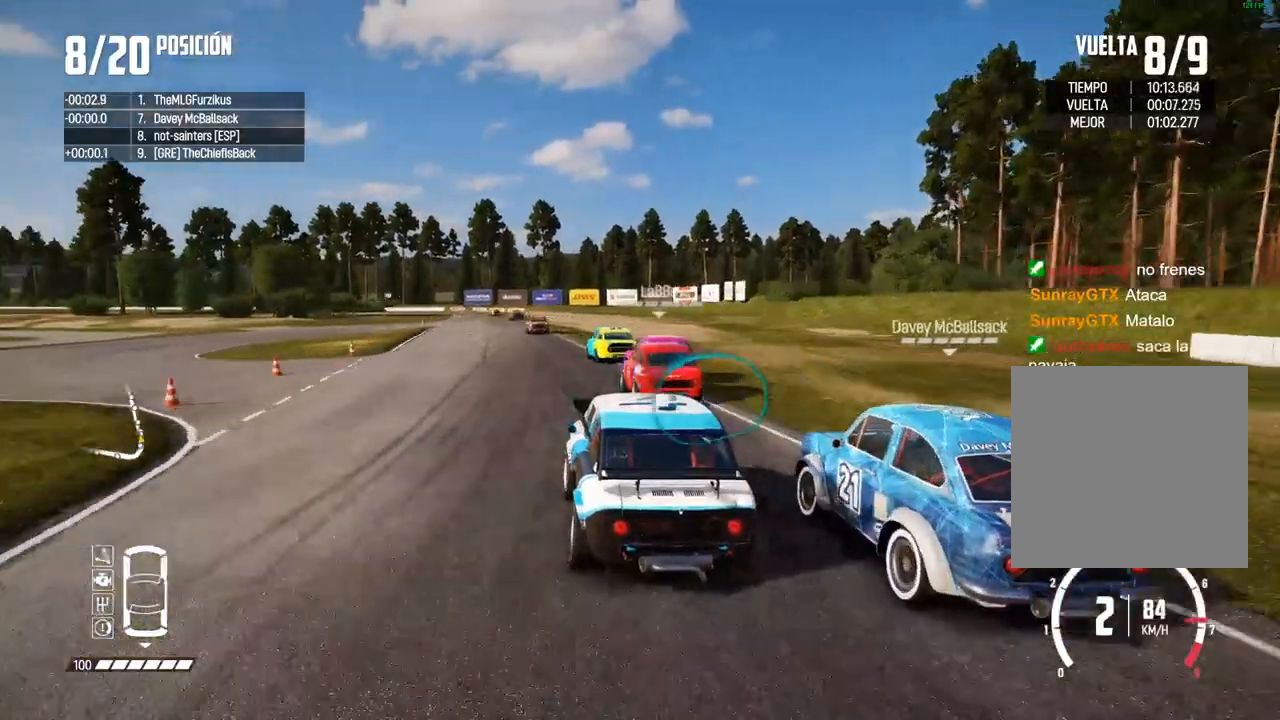
{"dt_ms": 500, "buttons": ["R2"], "left_stick": "left", "right_stick": "center", "events": [[183, "left_stick", "right"], [317, "left_stick", "center"], [400, "left_stick", "left"]]}
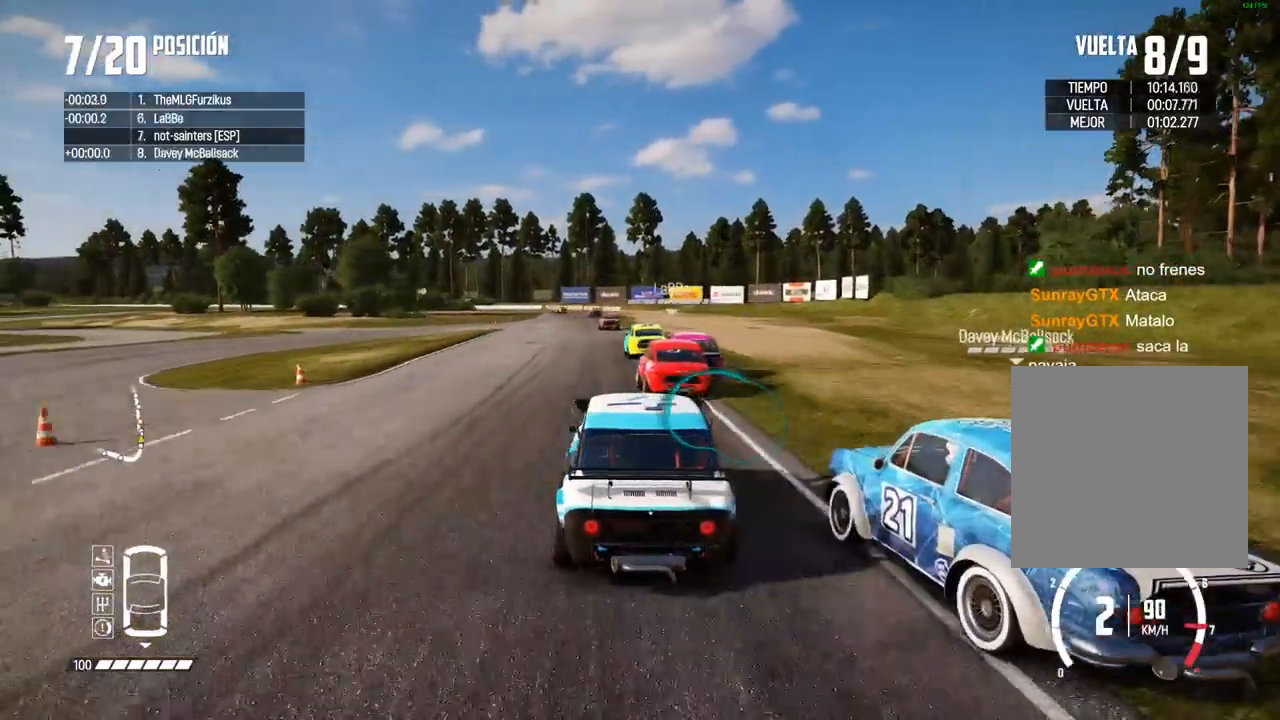
{"dt_ms": 500, "buttons": ["R1", "R2"], "left_stick": "center", "right_stick": "up", "events": [[50, "left_stick", "center"], [100, "left_stick", "left"], [217, "left_stick", "center"], [483, "R1", "down"], [483, "right_stick", "up"]]}
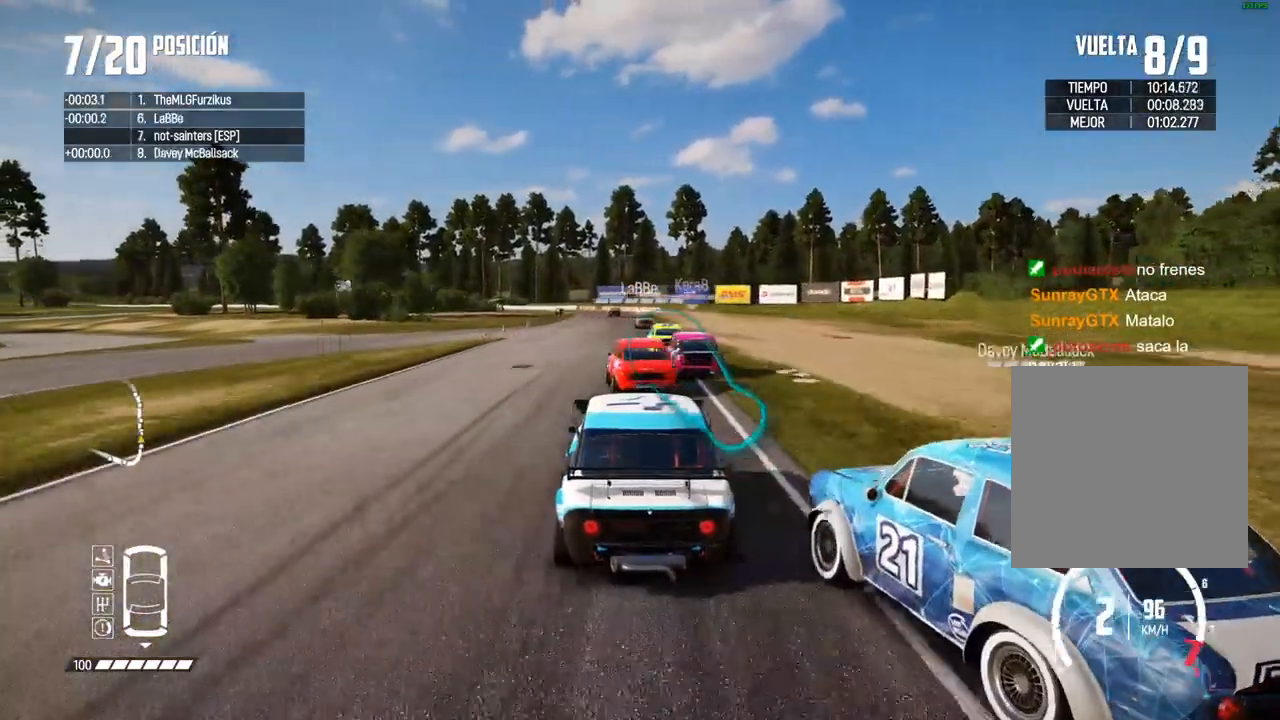
{"dt_ms": 500, "buttons": ["R2"], "left_stick": "center", "right_stick": "center", "events": [[33, "R1", "up"], [33, "left_stick", "left"], [67, "right_stick", "center"], [200, "left_stick", "center"], [267, "left_stick", "left"], [383, "left_stick", "center"]]}
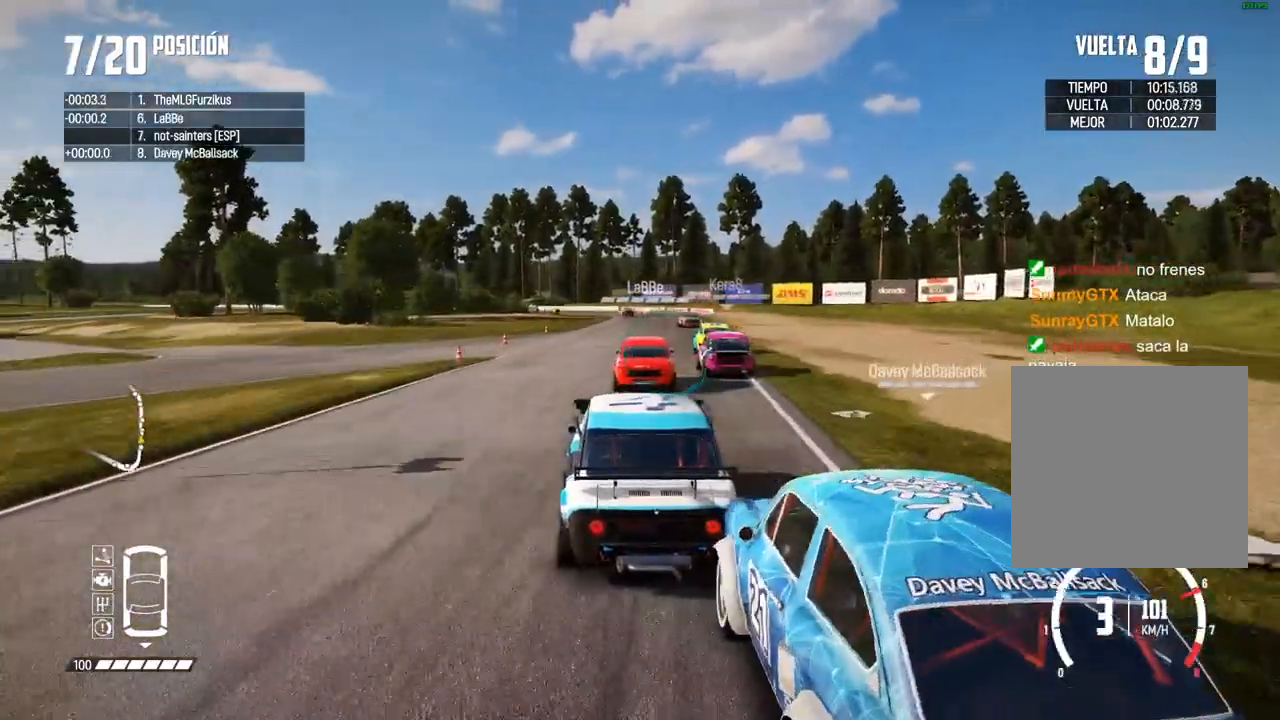
{"dt_ms": 500, "buttons": ["R2"], "left_stick": "center", "right_stick": "center", "events": [[117, "left_stick", "right"], [333, "left_stick", "center"]]}
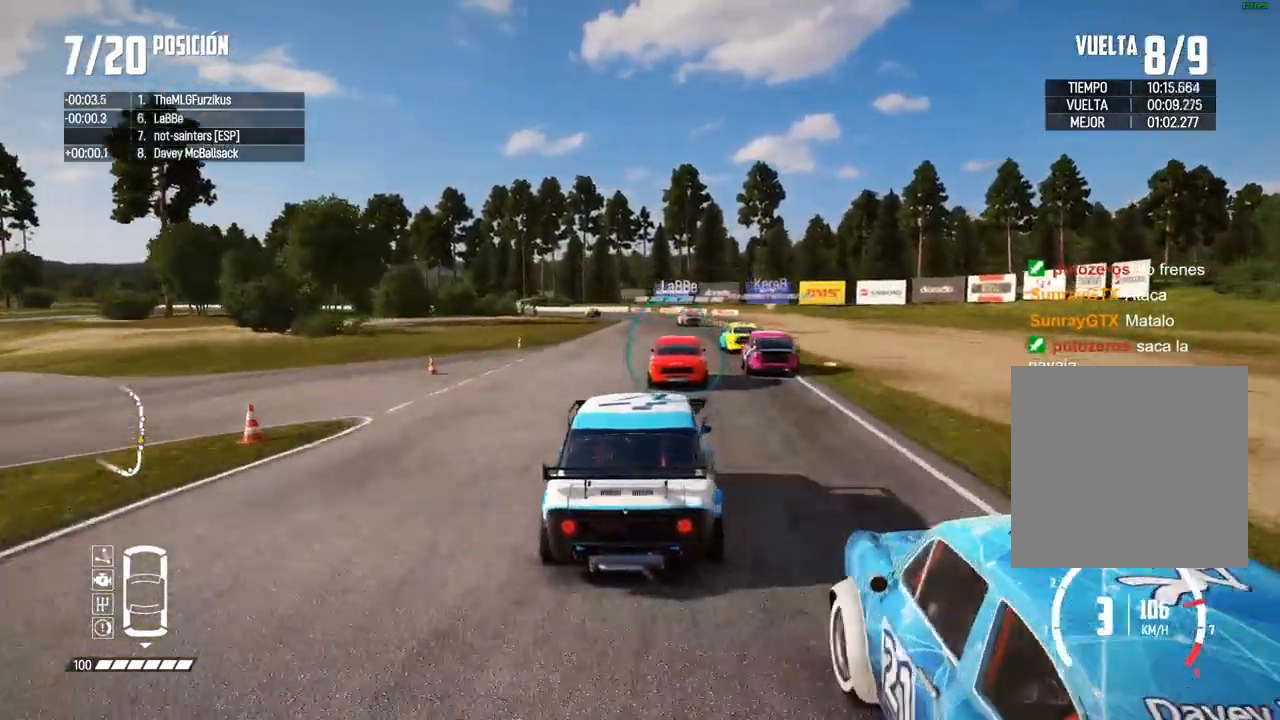
{"dt_ms": 500, "buttons": ["R2"], "left_stick": "center", "right_stick": "center", "events": []}
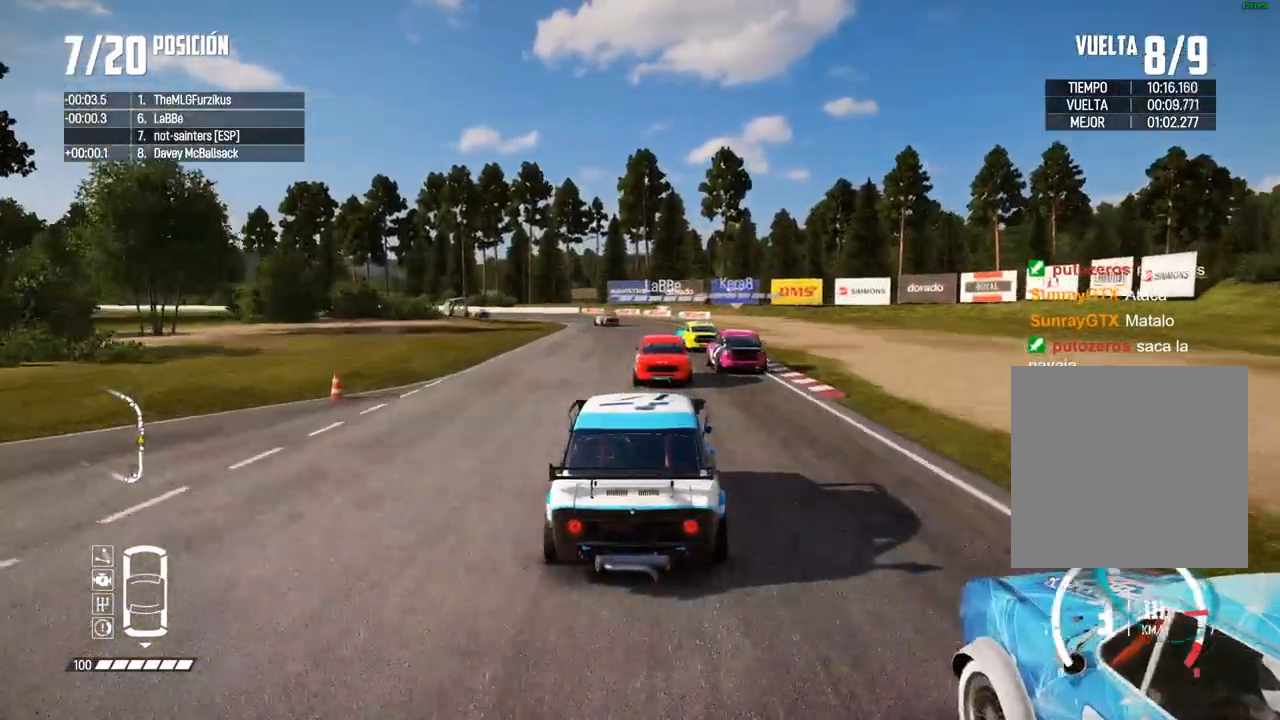
{"dt_ms": 500, "buttons": ["R2"], "left_stick": "left", "right_stick": "center", "events": [[100, "left_stick", "right"], [167, "left_stick", "center"], [417, "left_stick", "left"]]}
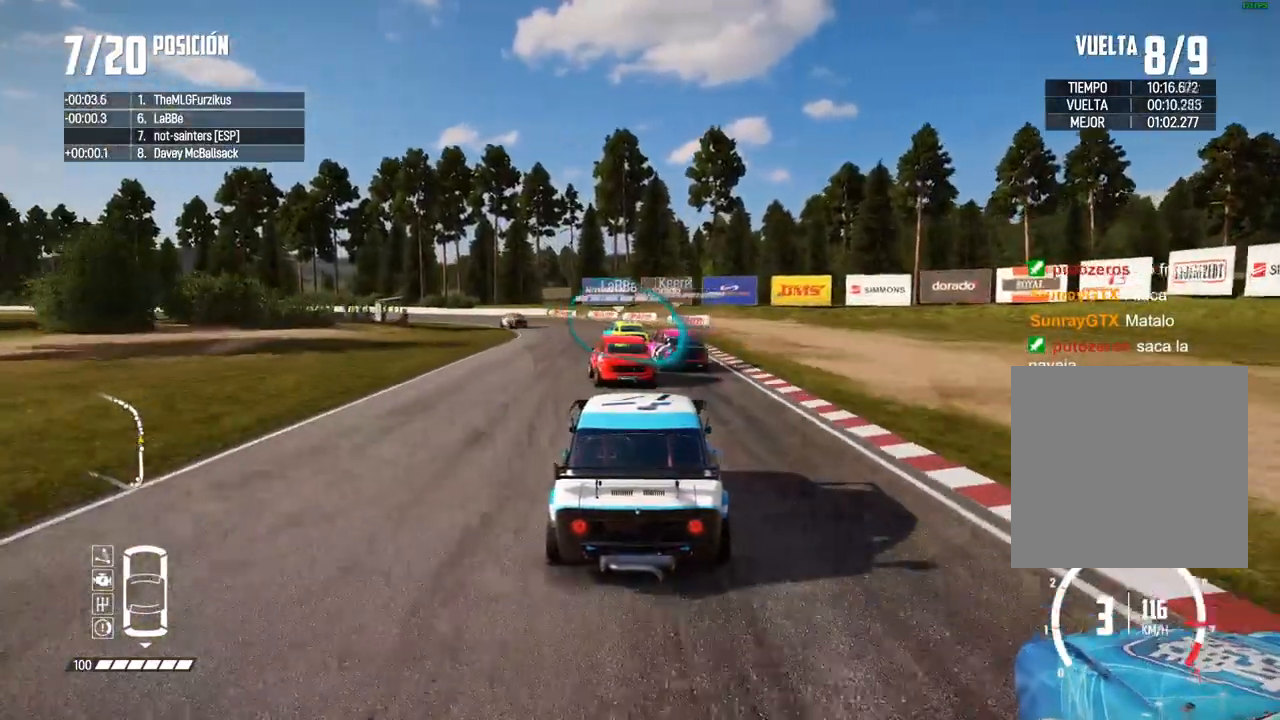
{"dt_ms": 500, "buttons": ["R1", "R2"], "left_stick": "center", "right_stick": "up", "events": [[167, "left_stick", "center"], [233, "left_stick", "left"], [450, "left_stick", "center"], [500, "R1", "down"], [500, "right_stick", "up"]]}
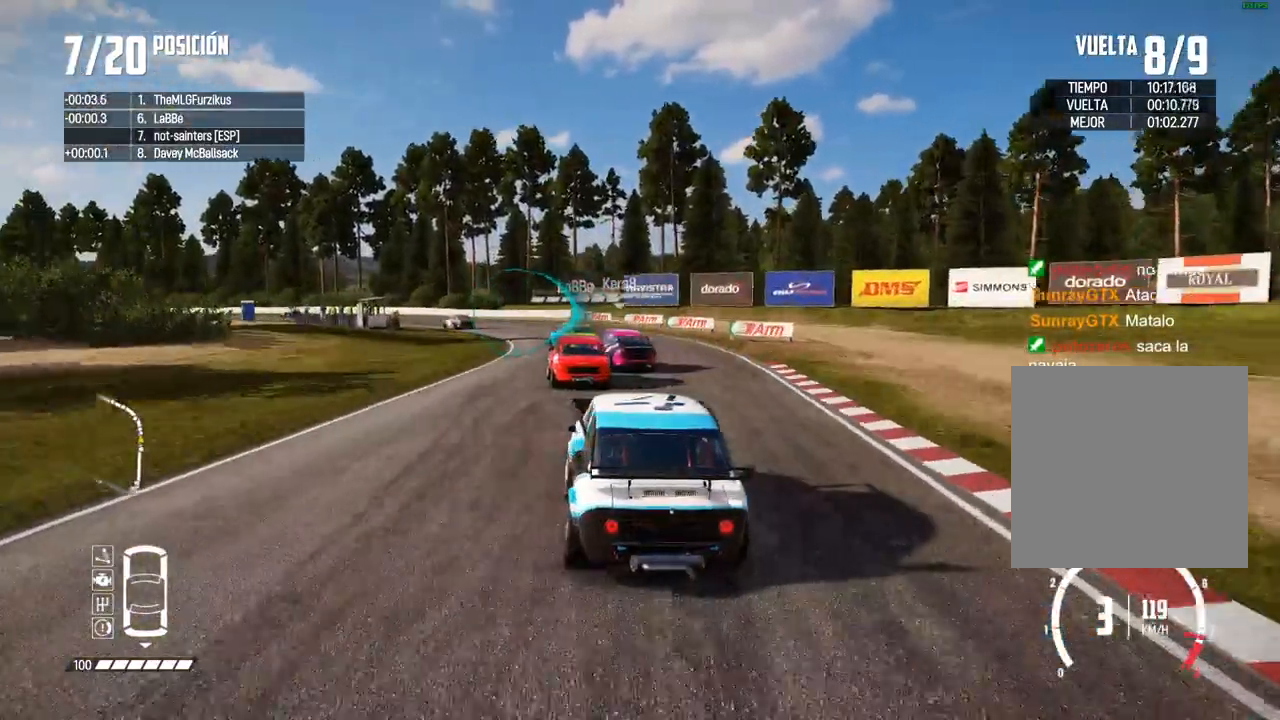
{"dt_ms": 500, "buttons": ["R2"], "left_stick": "left", "right_stick": "center", "events": [[50, "R1", "up"], [83, "right_stick", "center"], [200, "left_stick", "left"], [350, "left_stick", "center"], [417, "left_stick", "left"]]}
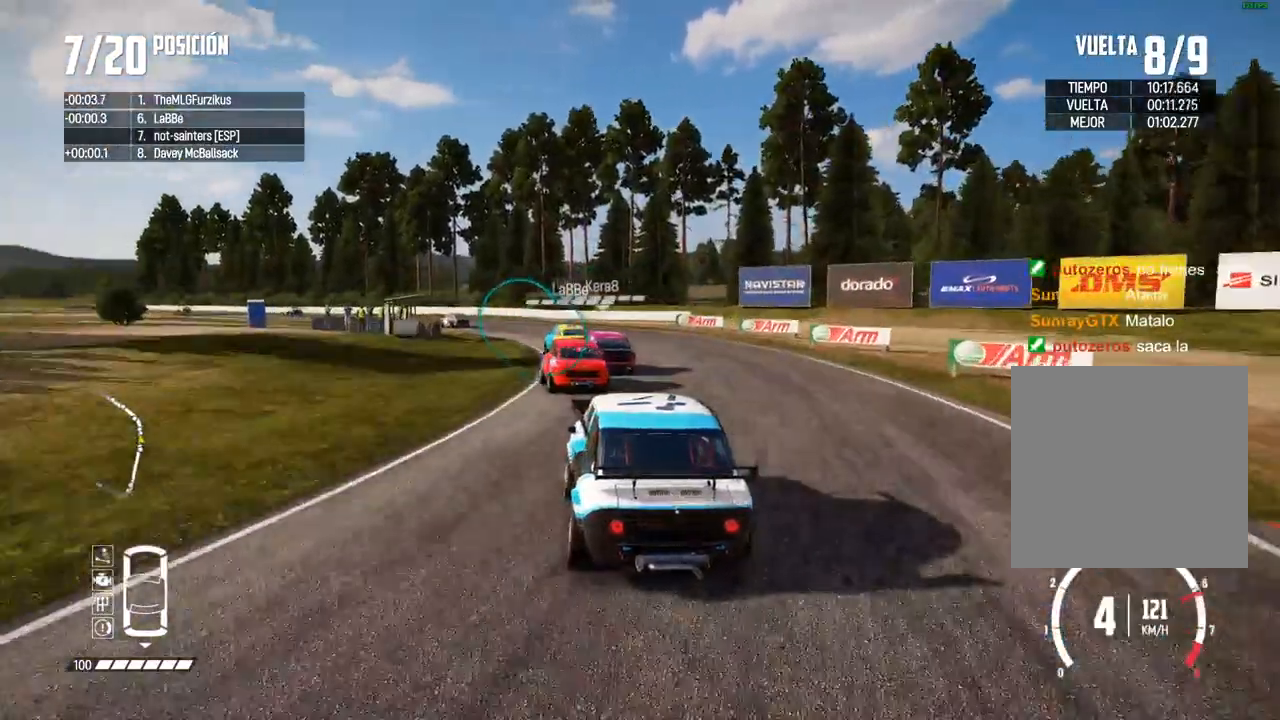
{"dt_ms": 500, "buttons": ["R2"], "left_stick": "left", "right_stick": "center", "events": [[167, "left_stick", "center"], [283, "left_stick", "left"], [433, "left_stick", "center"], [500, "left_stick", "left"]]}